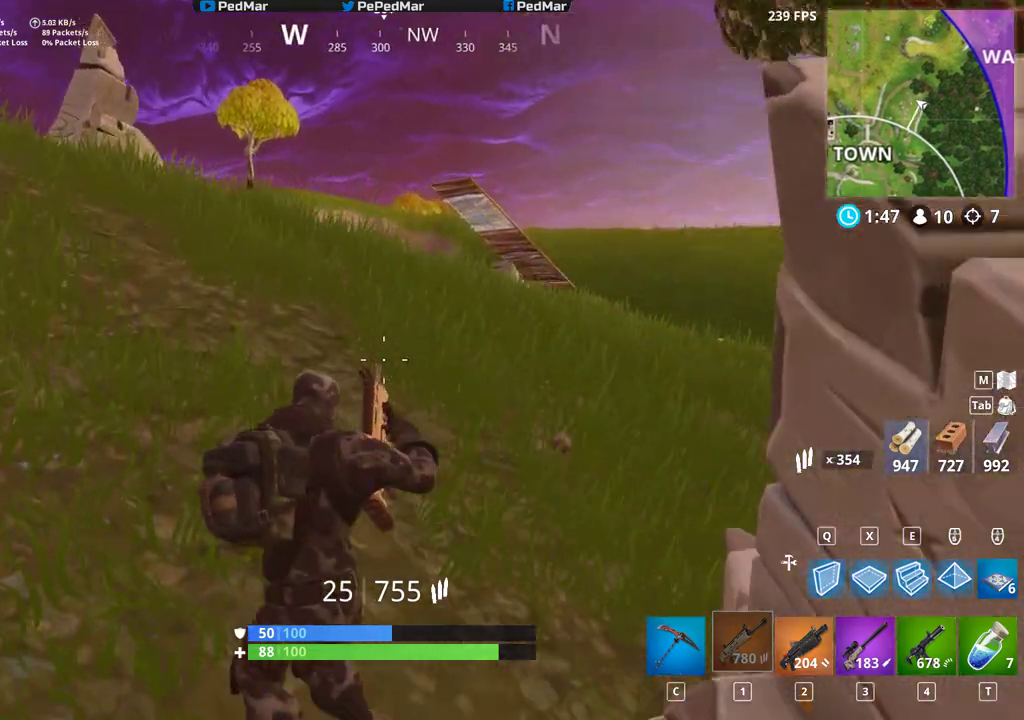
Gameplay with keyboard and mouse; each line is a JSON object with the keys and mouse buttons held at the frame after it. "events" lists presses ("down") and releases ("up") of "a", "c", "ctrl", "d", "e", "f", "q", "r", "s", "shift", "space", "tab", "w", "x", "z", "mouse_left", "mouse_wheel", "mouse_right", "mouse_mb4" and "mouse_mb5" between this image and that frame as [ms after this image, input, new state], when the widget could be followed in between. "mouse_left", "mouse_wheel", "mouse_right", "mouse_mb4", "mouse_mb5" = the "left", "wheel", "right", "mb4", "mb5" buttons of the "mouse" list. No other keys are recorded. "wheel" means that the mouse wheel is clicked or scrolled. Not read: mouse_move.
{"keys": ["shift", "w"], "mouse": [], "events": [[483, "a", "up"]]}
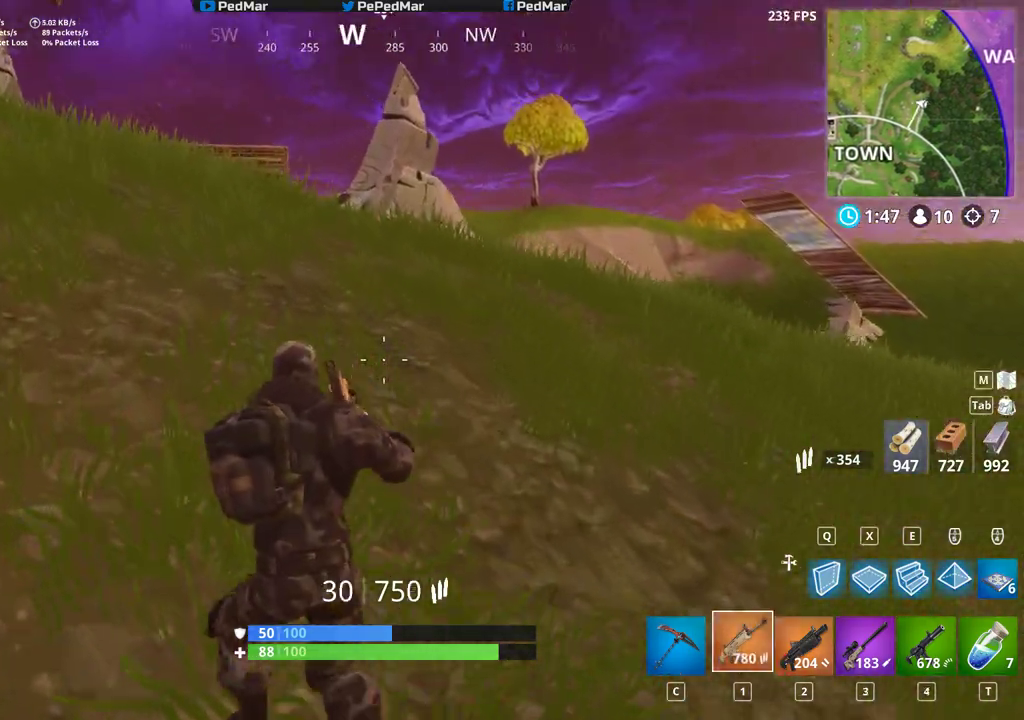
{"keys": ["shift", "w"], "mouse": [], "events": []}
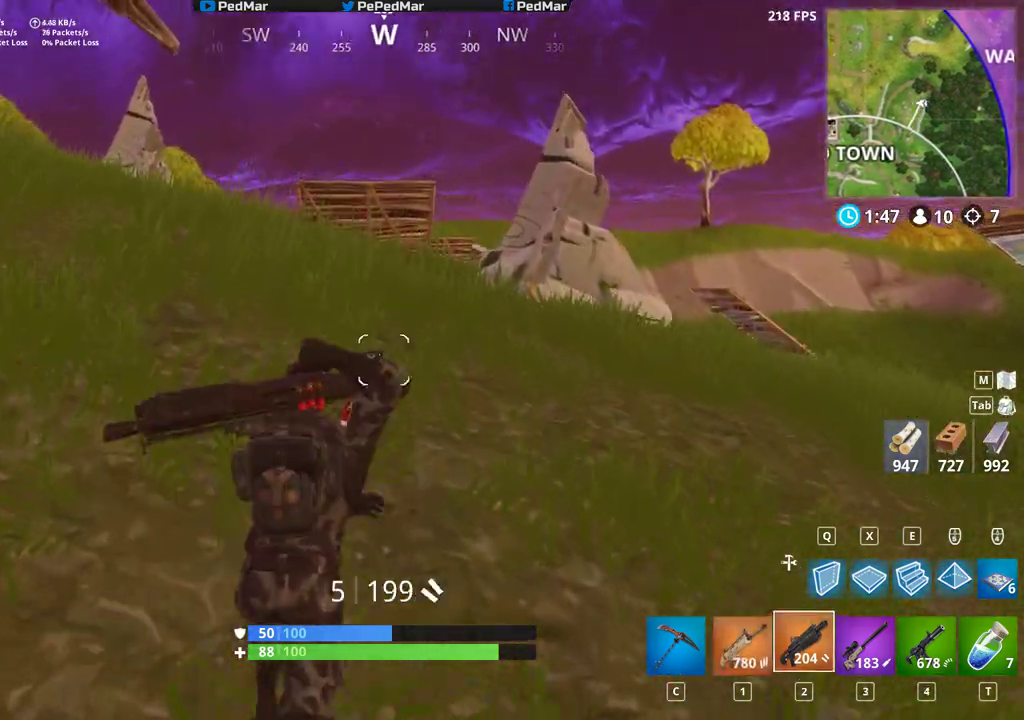
{"keys": ["shift", "space", "w"], "mouse": [], "events": [[433, "space", "down"]]}
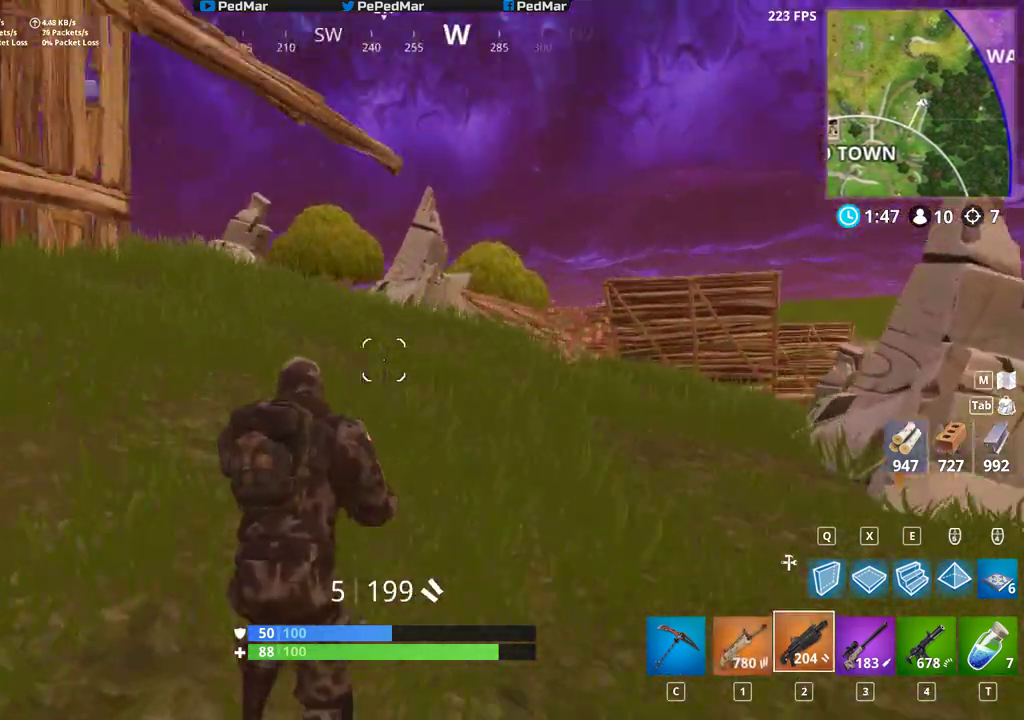
{"keys": ["shift", "w"], "mouse": [], "events": [[17, "r", "down"], [100, "r", "up"], [150, "space", "up"], [183, "r", "down"], [267, "r", "up"]]}
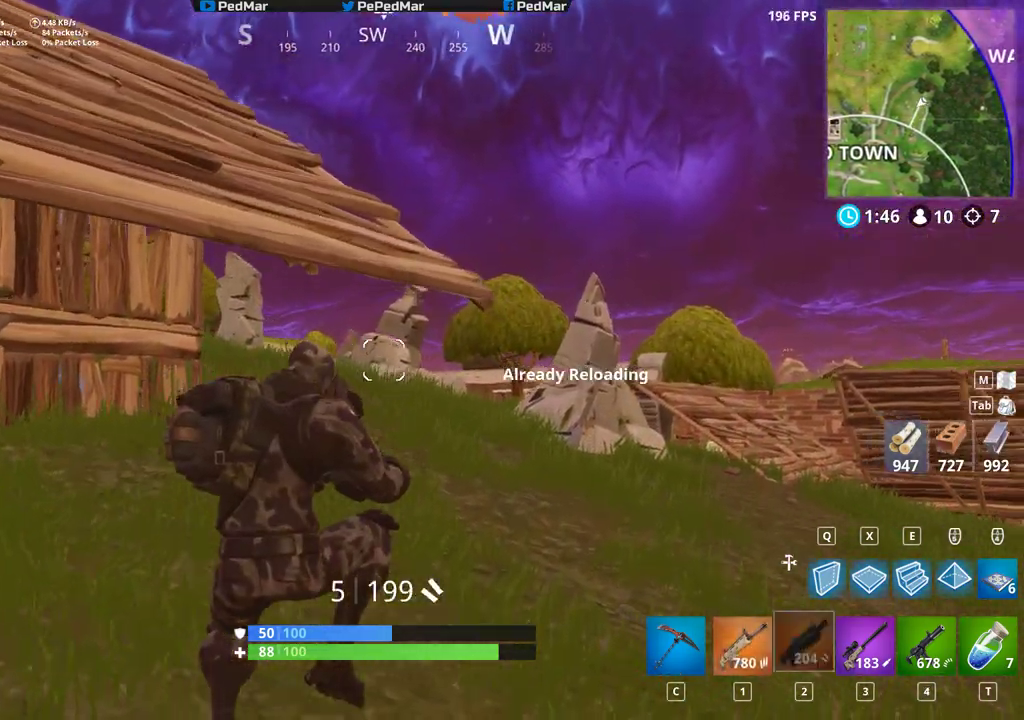
{"keys": ["shift", "w"], "mouse": [], "events": []}
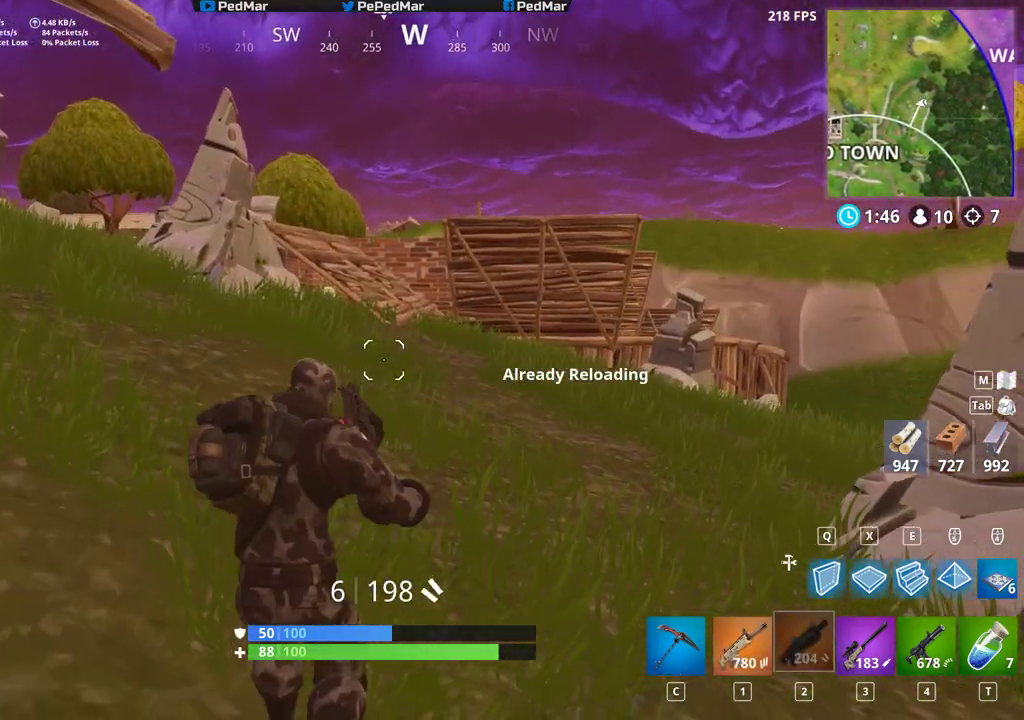
{"keys": ["shift", "w"], "mouse": [], "events": []}
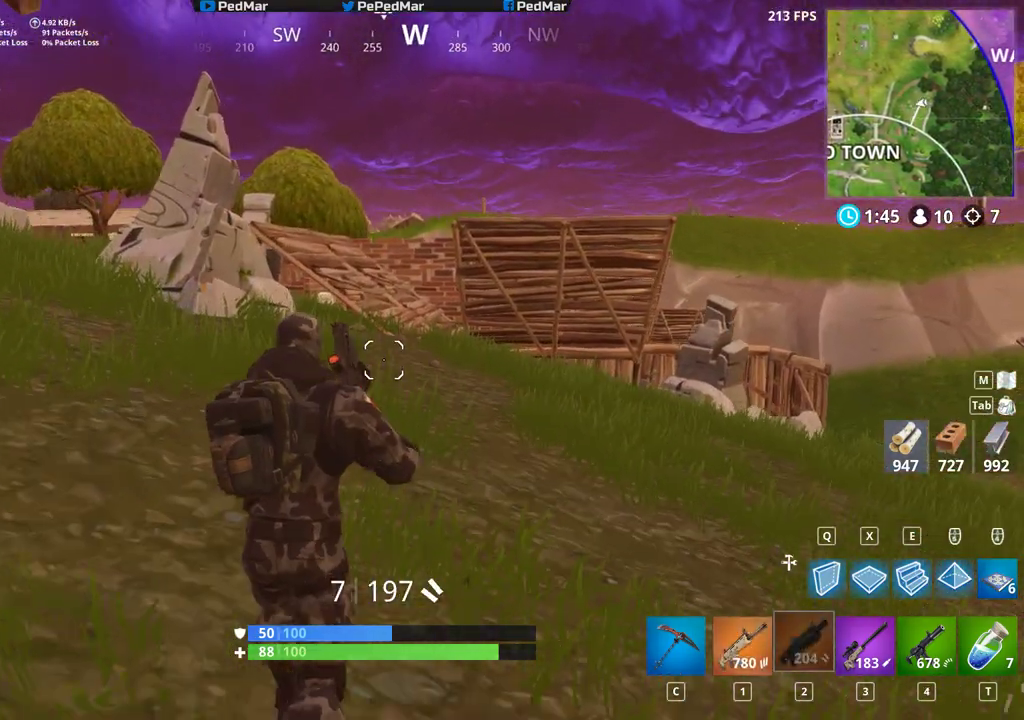
{"keys": ["shift", "w"], "mouse": [], "events": []}
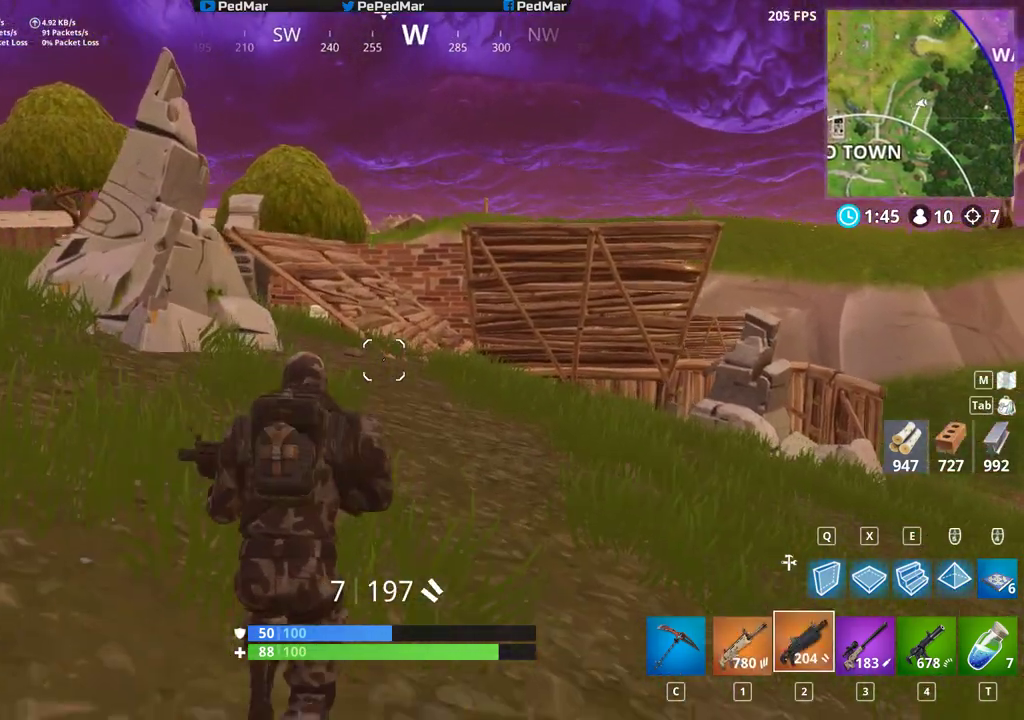
{"keys": ["shift", "w"], "mouse": [], "events": [[17, "c", "down"], [117, "c", "up"]]}
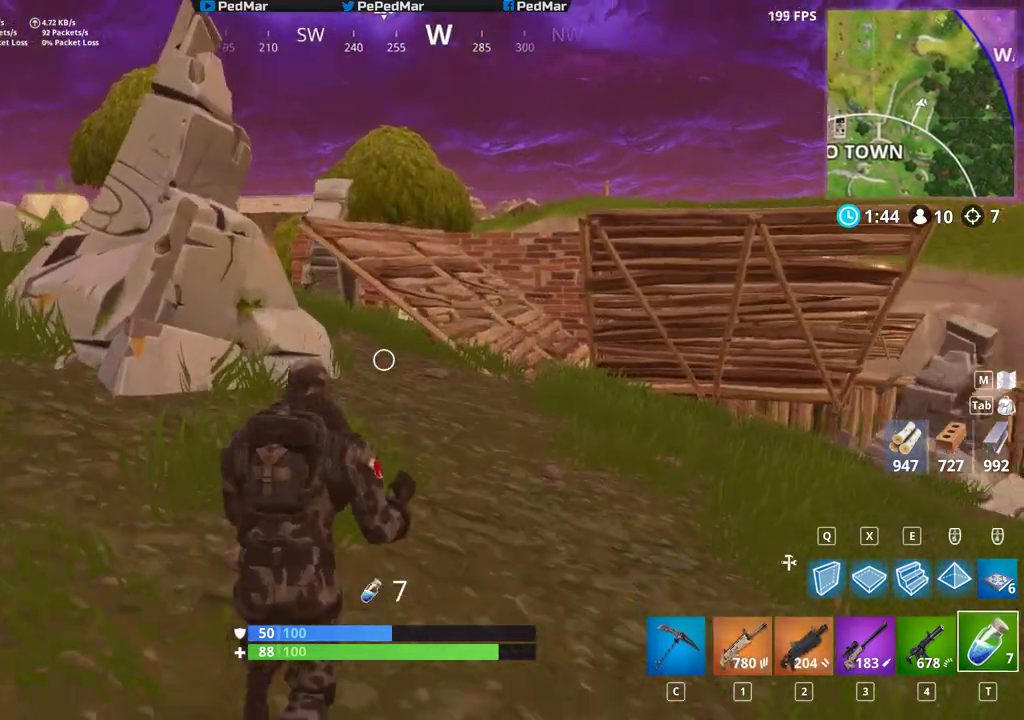
{"keys": ["d", "shift", "w"], "mouse": [], "events": [[150, "d", "down"]]}
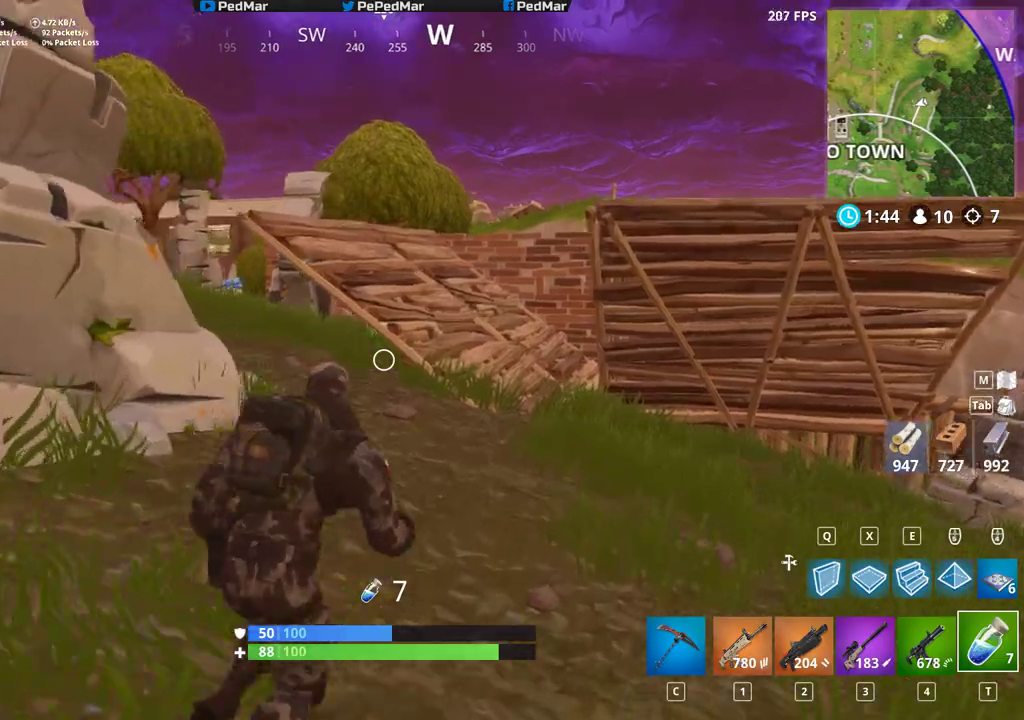
{"keys": ["d", "shift", "w"], "mouse": [], "events": []}
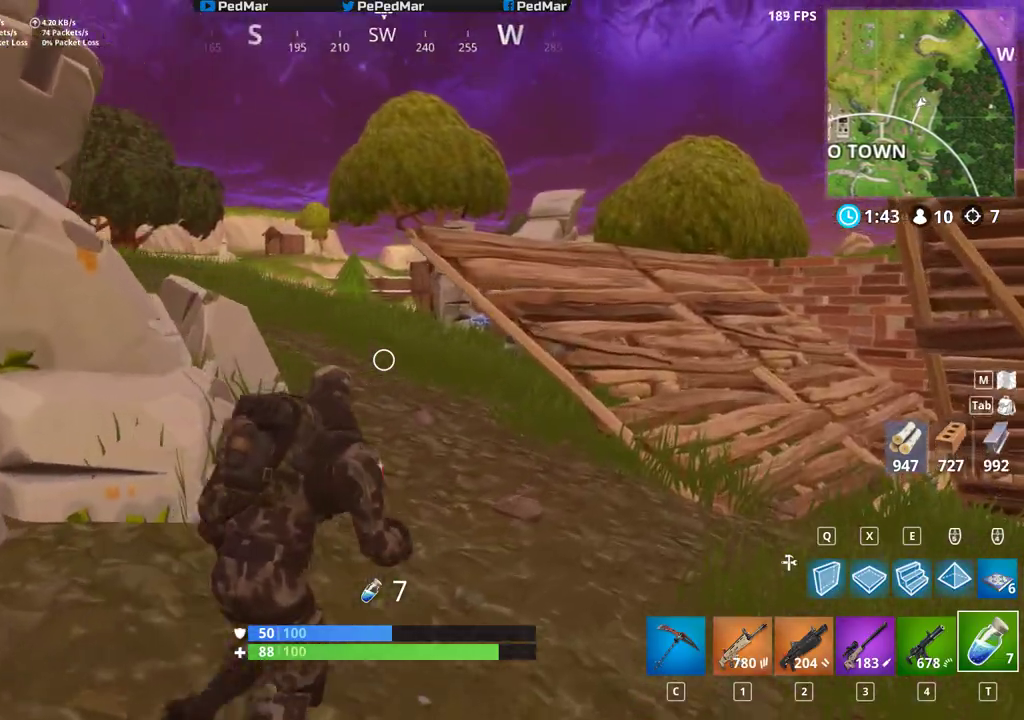
{"keys": ["shift", "w"], "mouse": [], "events": [[133, "d", "up"]]}
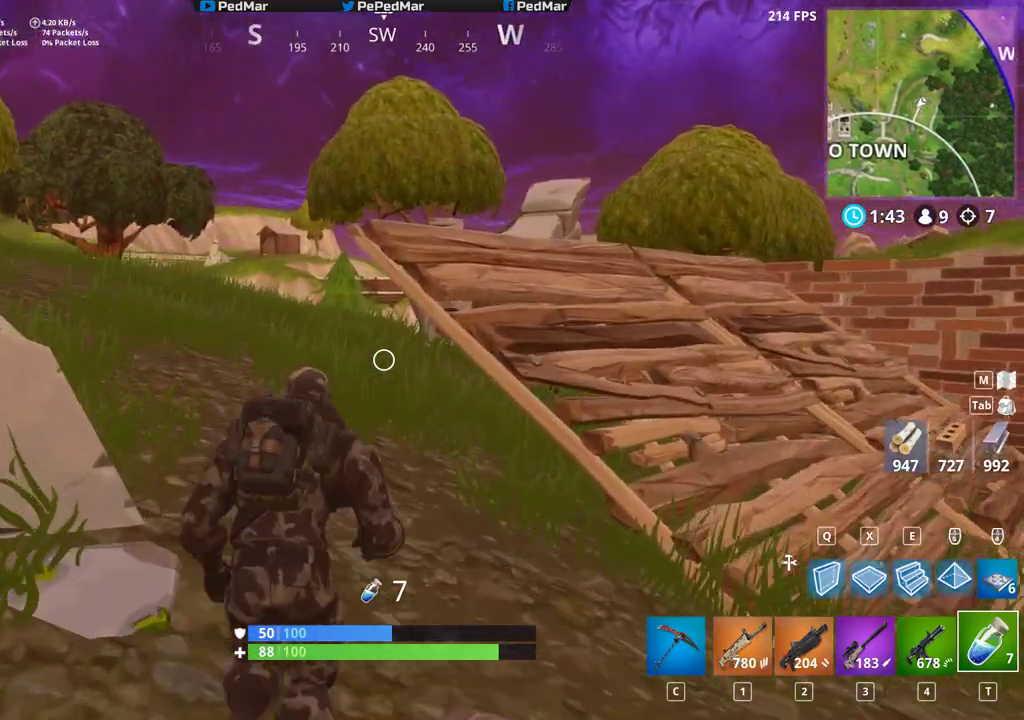
{"keys": ["a", "shift", "w"], "mouse": [], "events": [[200, "a", "down"]]}
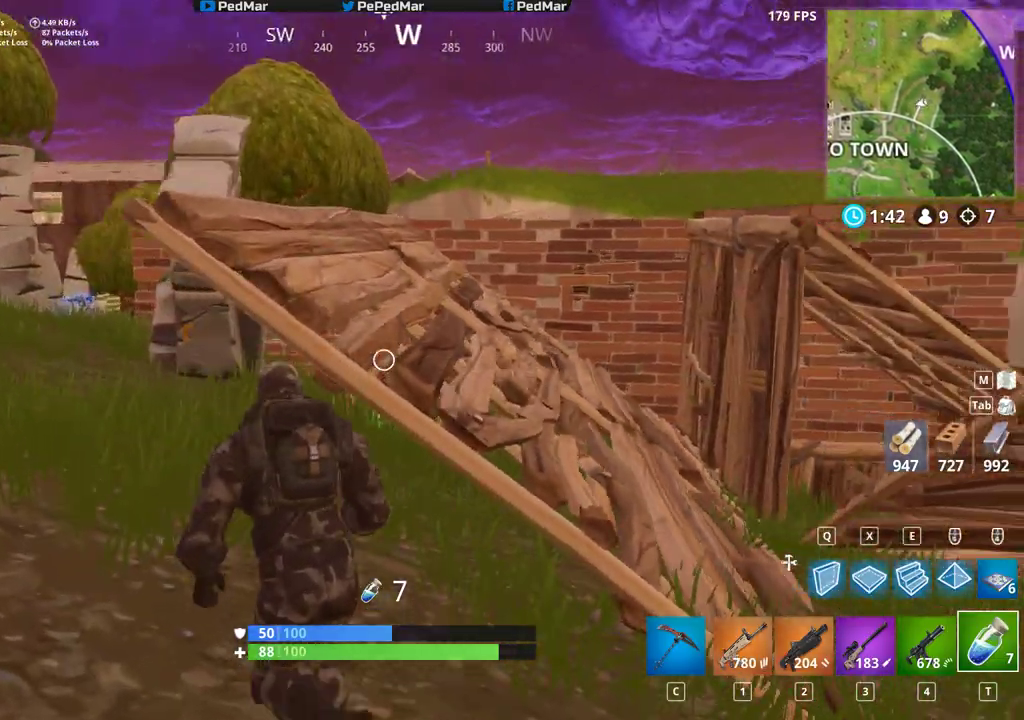
{"keys": ["a", "shift", "w"], "mouse": [], "events": []}
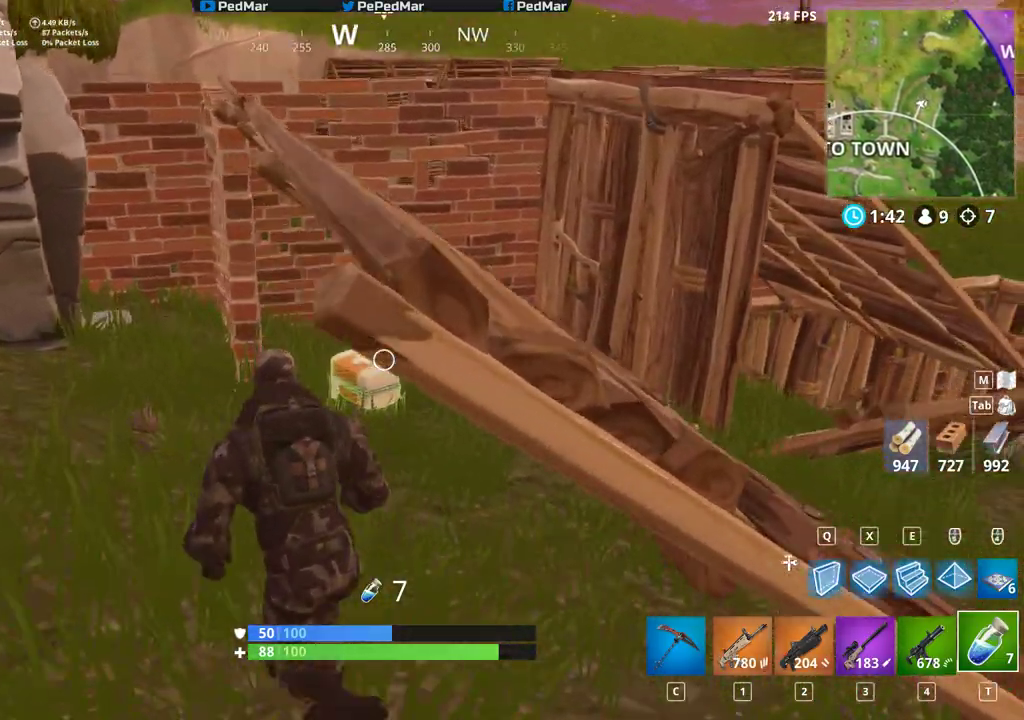
{"keys": ["shift", "w"], "mouse": [], "events": [[200, "f", "down"], [300, "a", "up"], [317, "f", "up"]]}
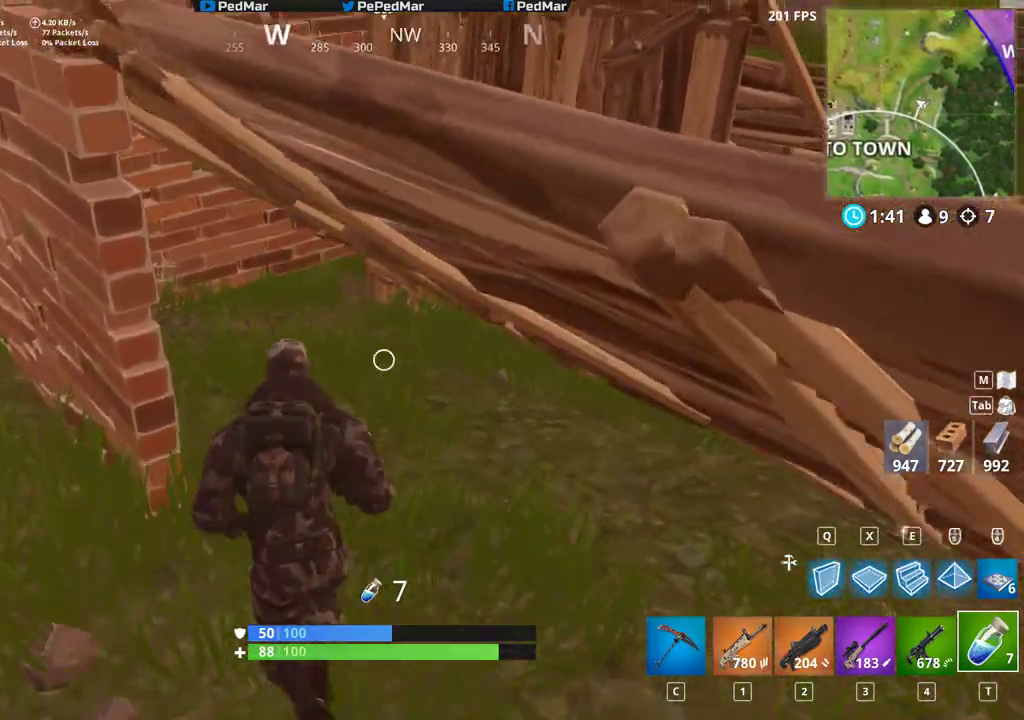
{"keys": ["a", "shift", "w"], "mouse": [], "events": [[167, "a", "down"]]}
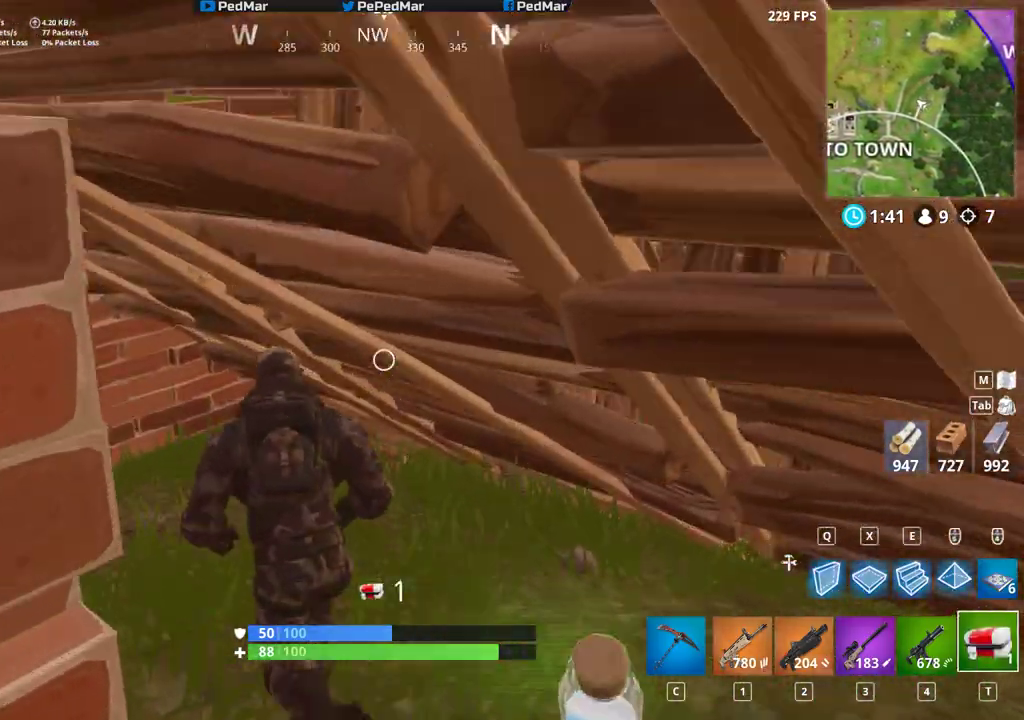
{"keys": ["d"], "mouse": [], "events": [[217, "ctrl", "down"], [333, "w", "up"], [400, "ctrl", "up"], [417, "shift", "up"], [483, "a", "up"], [500, "d", "down"]]}
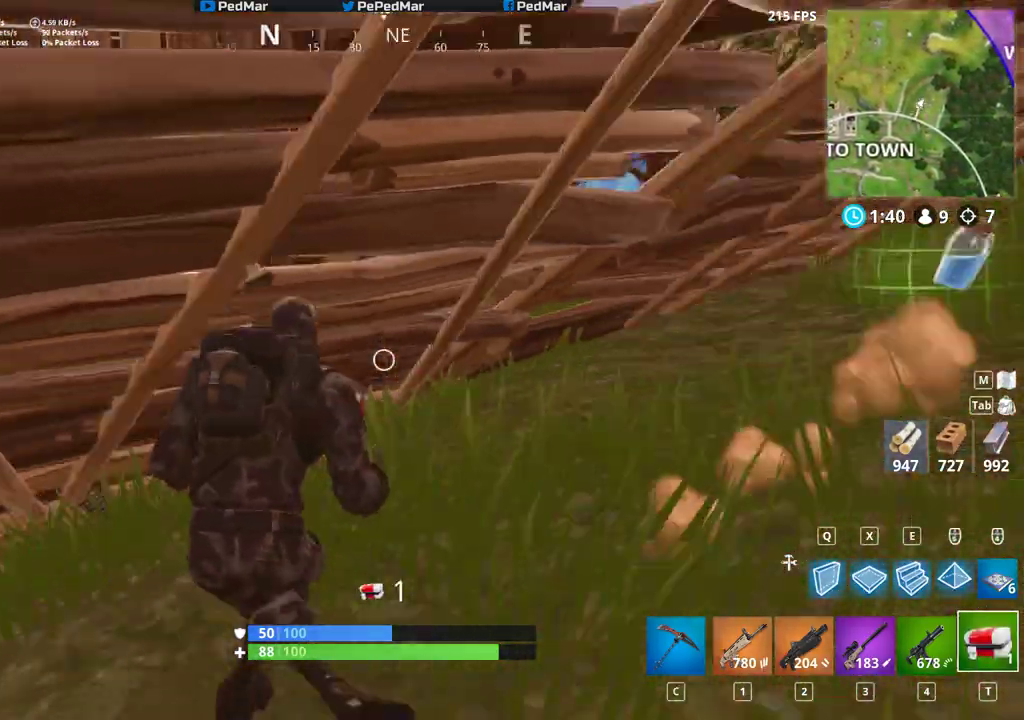
{"keys": [], "mouse": [], "events": [[17, "mouse_left", "down"], [133, "mouse_left", "up"], [250, "d", "up"], [300, "mouse_left", "down"], [383, "mouse_left", "up"]]}